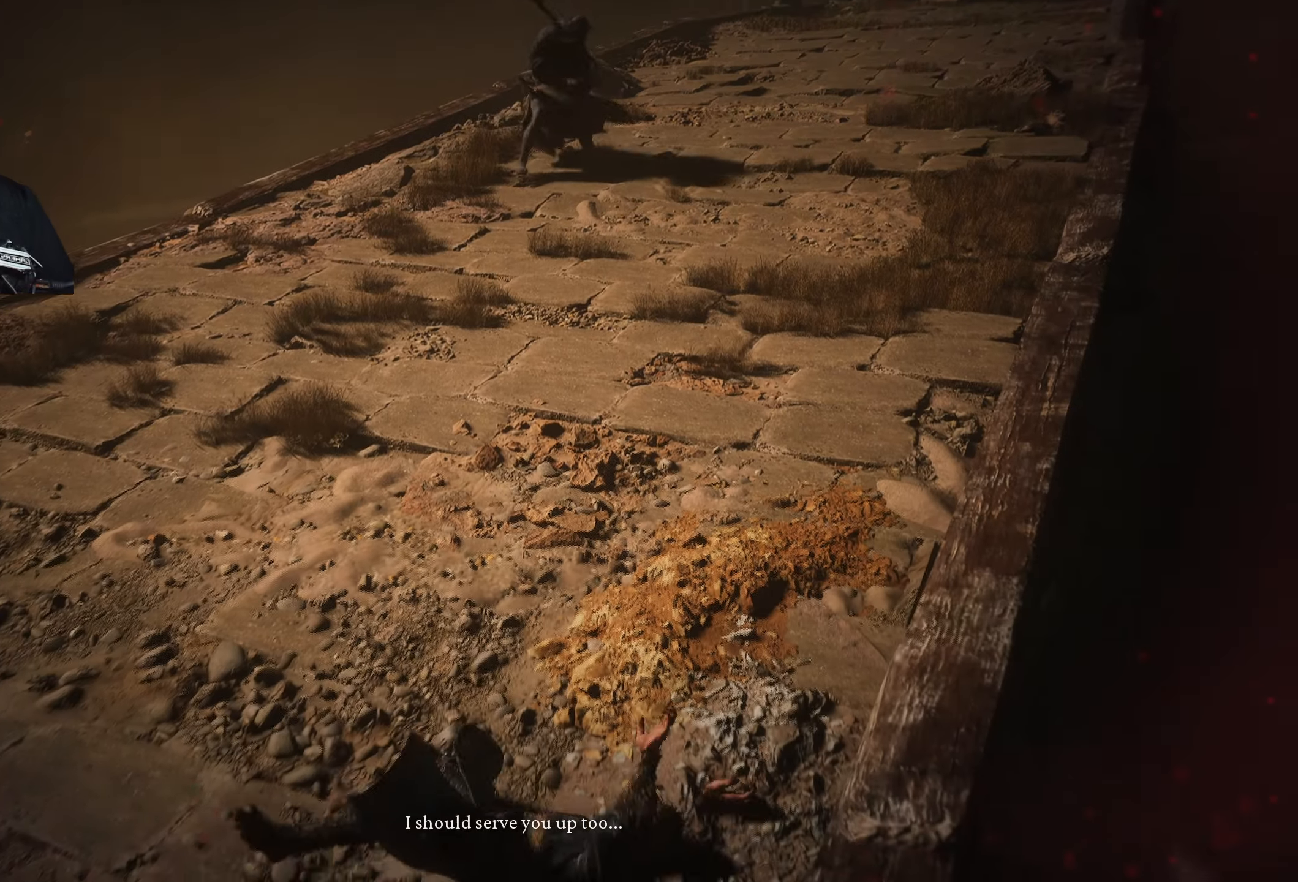
Gameplay with a controller (Xbox layout); each line is a JSON object with the inputs held at the frame after it. "events" lists button and stick changes between this image and that frame as [ms after this image, input, new state], when the widget could be followed in between.
{"buttons": [], "left_stick": "center", "right_stick": "center", "events": []}
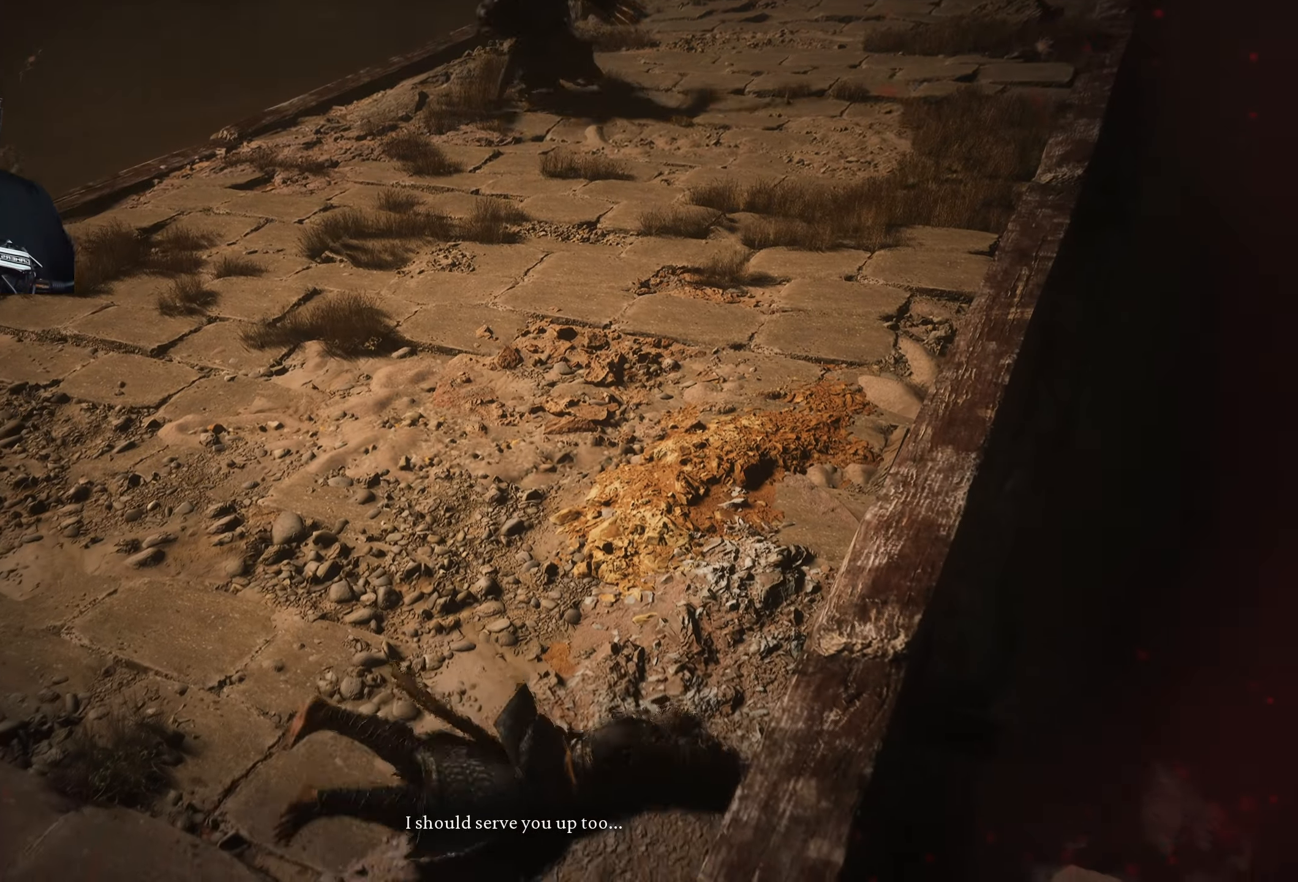
{"buttons": [], "left_stick": "center", "right_stick": "center", "events": []}
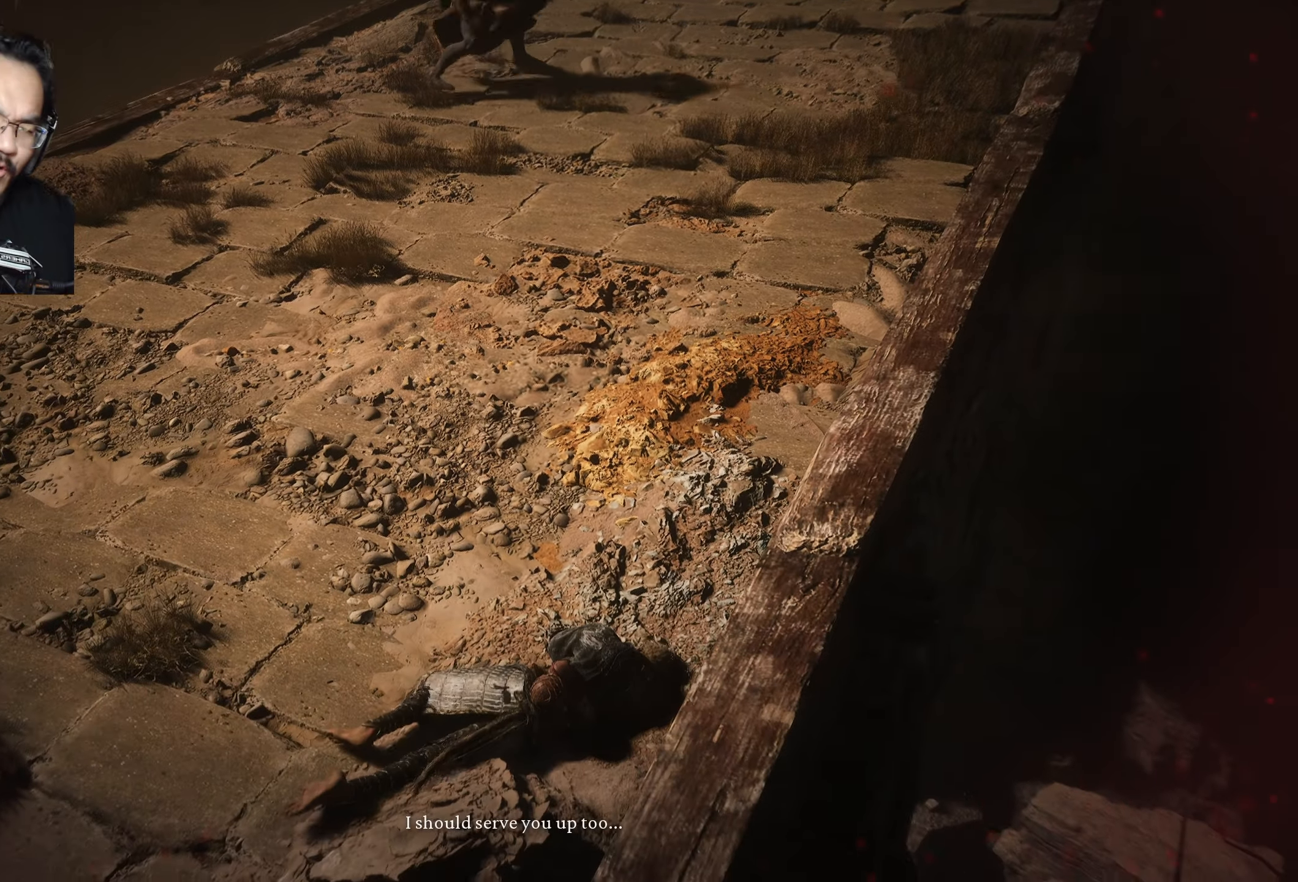
{"buttons": [], "left_stick": "center", "right_stick": "center", "events": [[233, "right_stick", "down"], [483, "right_stick", "center"]]}
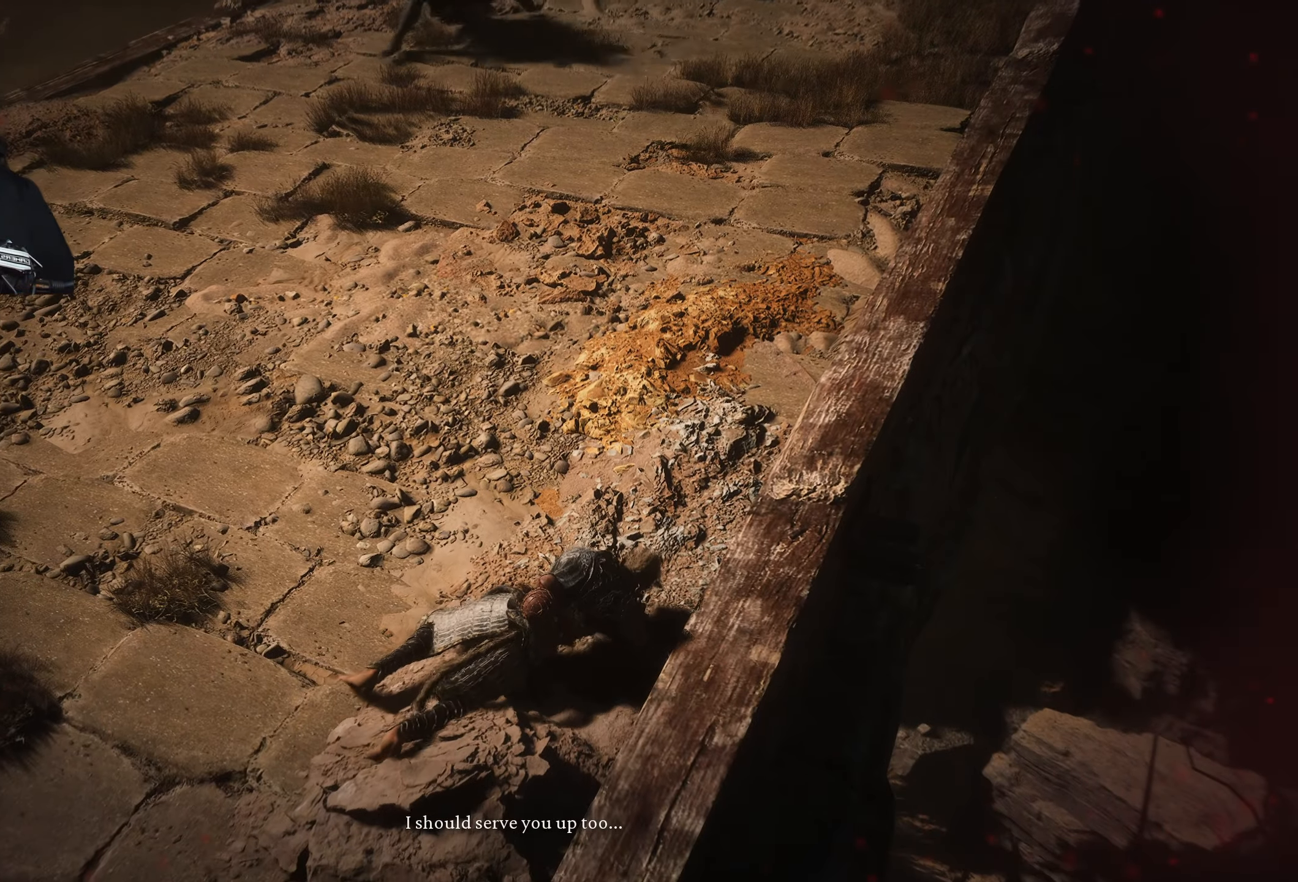
{"buttons": [], "left_stick": "center", "right_stick": "center", "events": []}
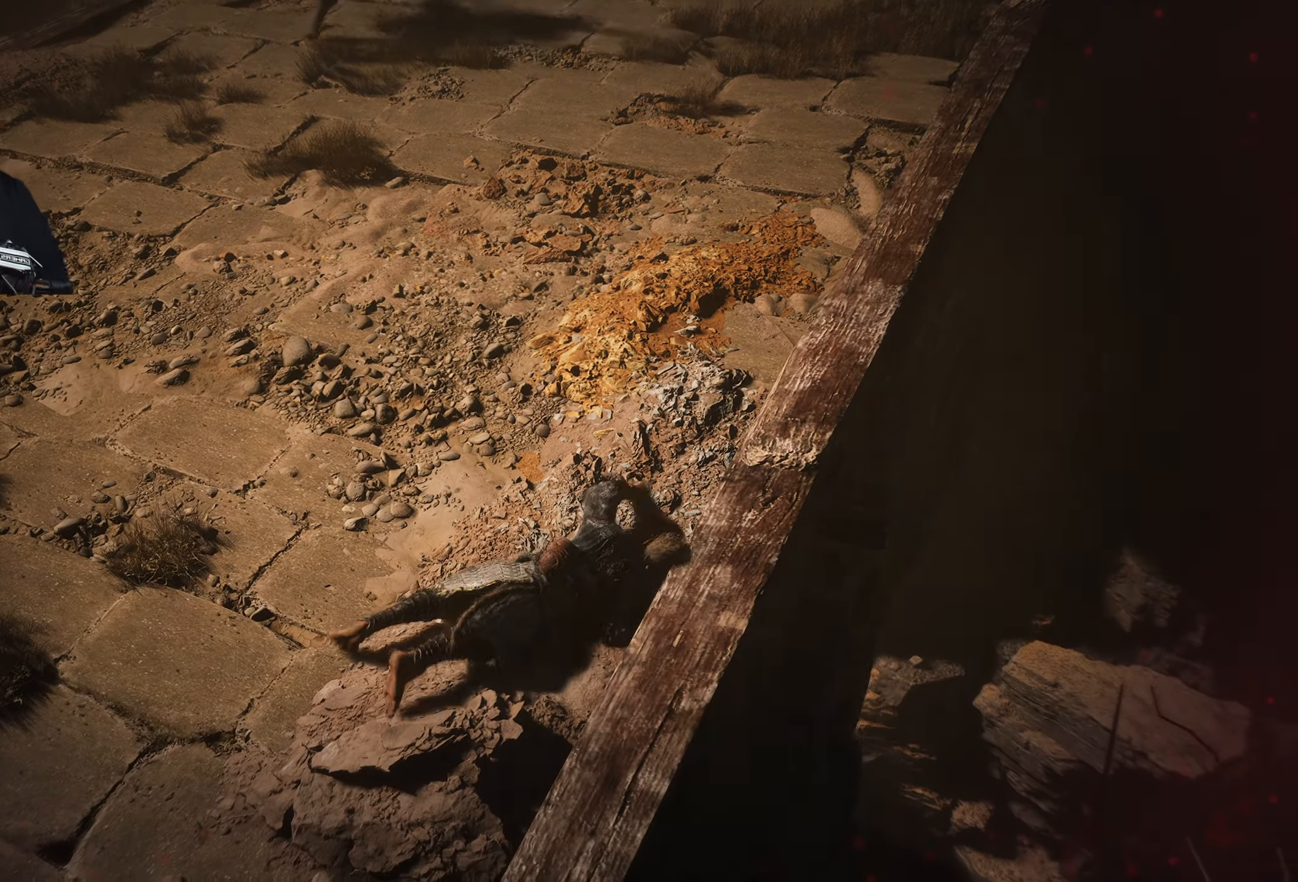
{"buttons": [], "left_stick": "center", "right_stick": "center", "events": []}
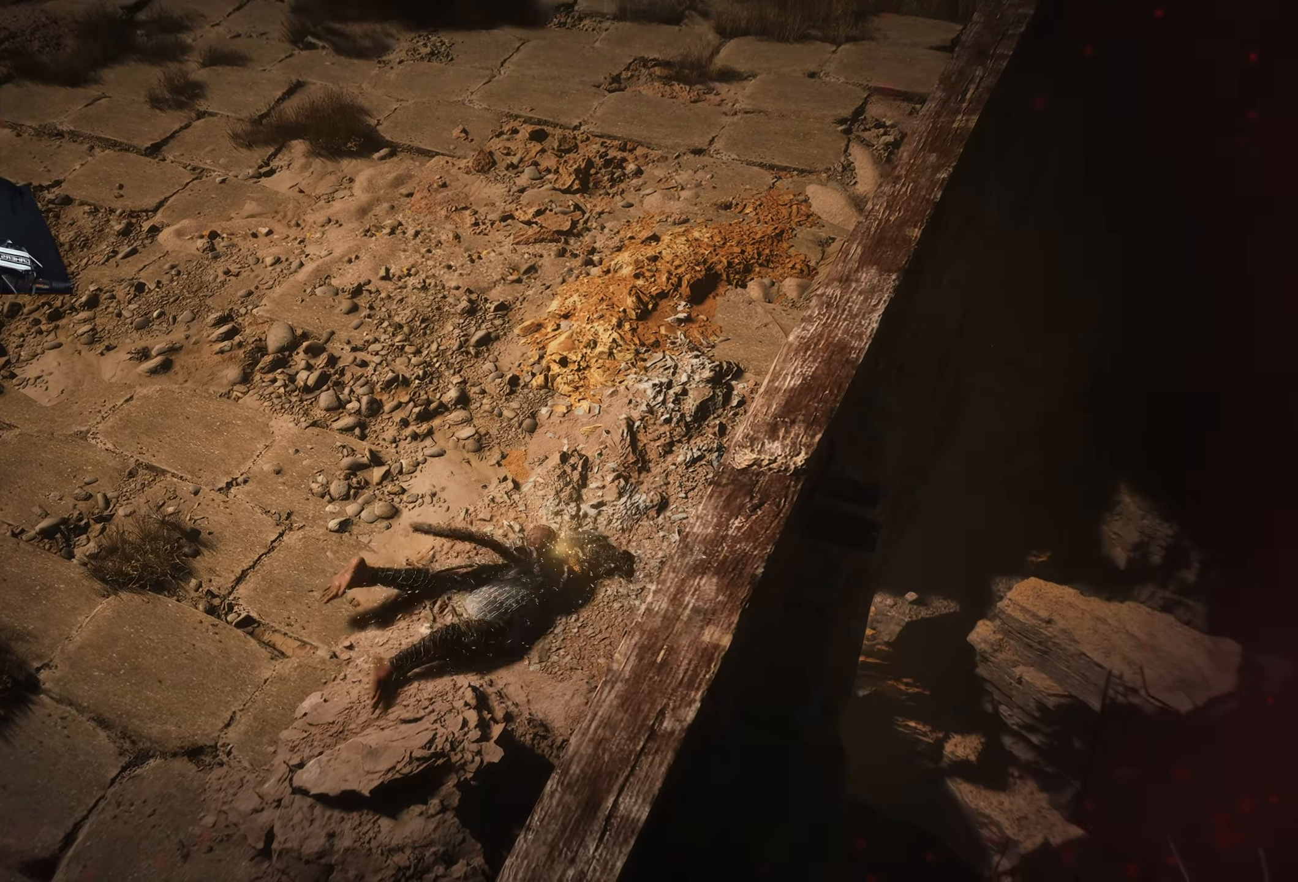
{"buttons": [], "left_stick": "center", "right_stick": "center", "events": []}
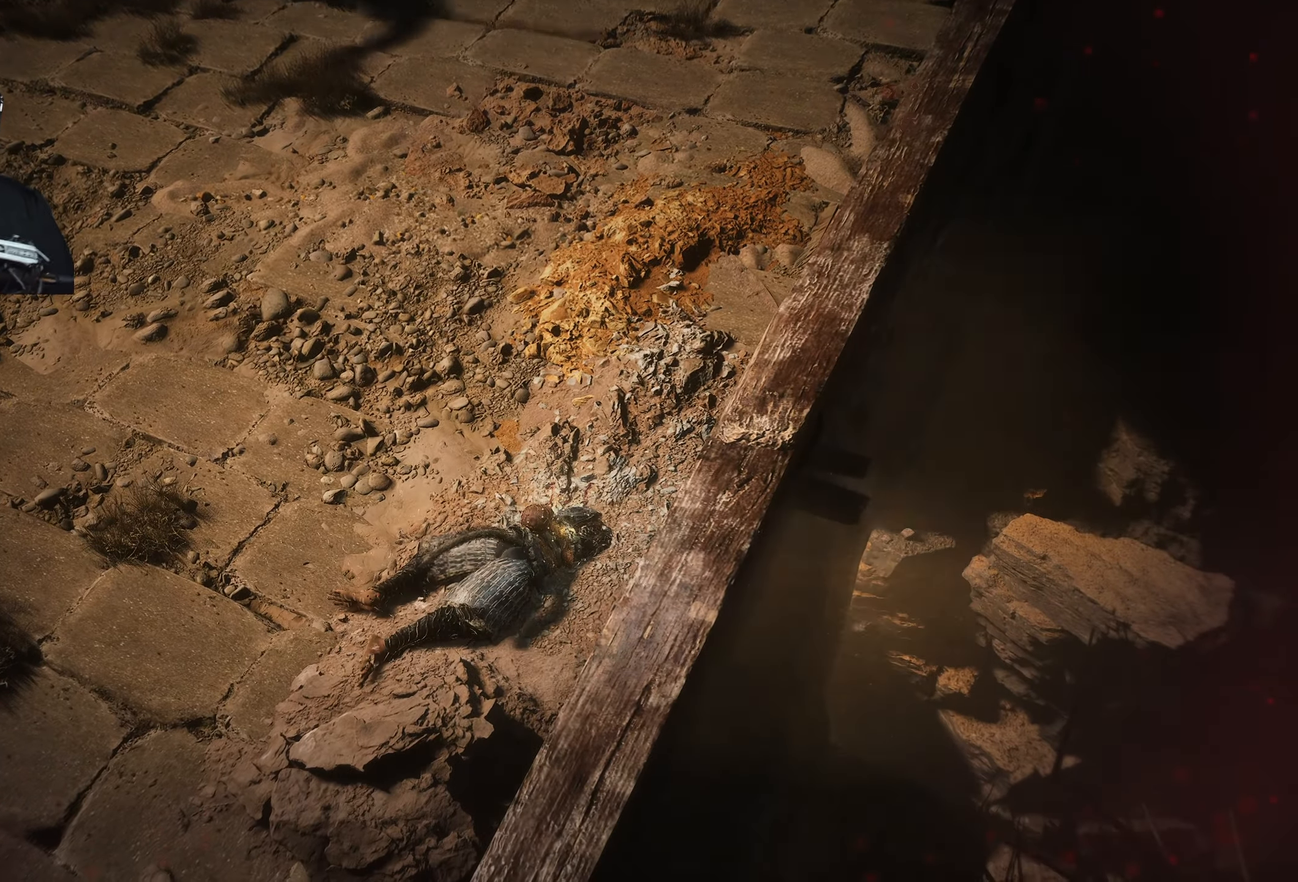
{"buttons": [], "left_stick": "center", "right_stick": "center", "events": []}
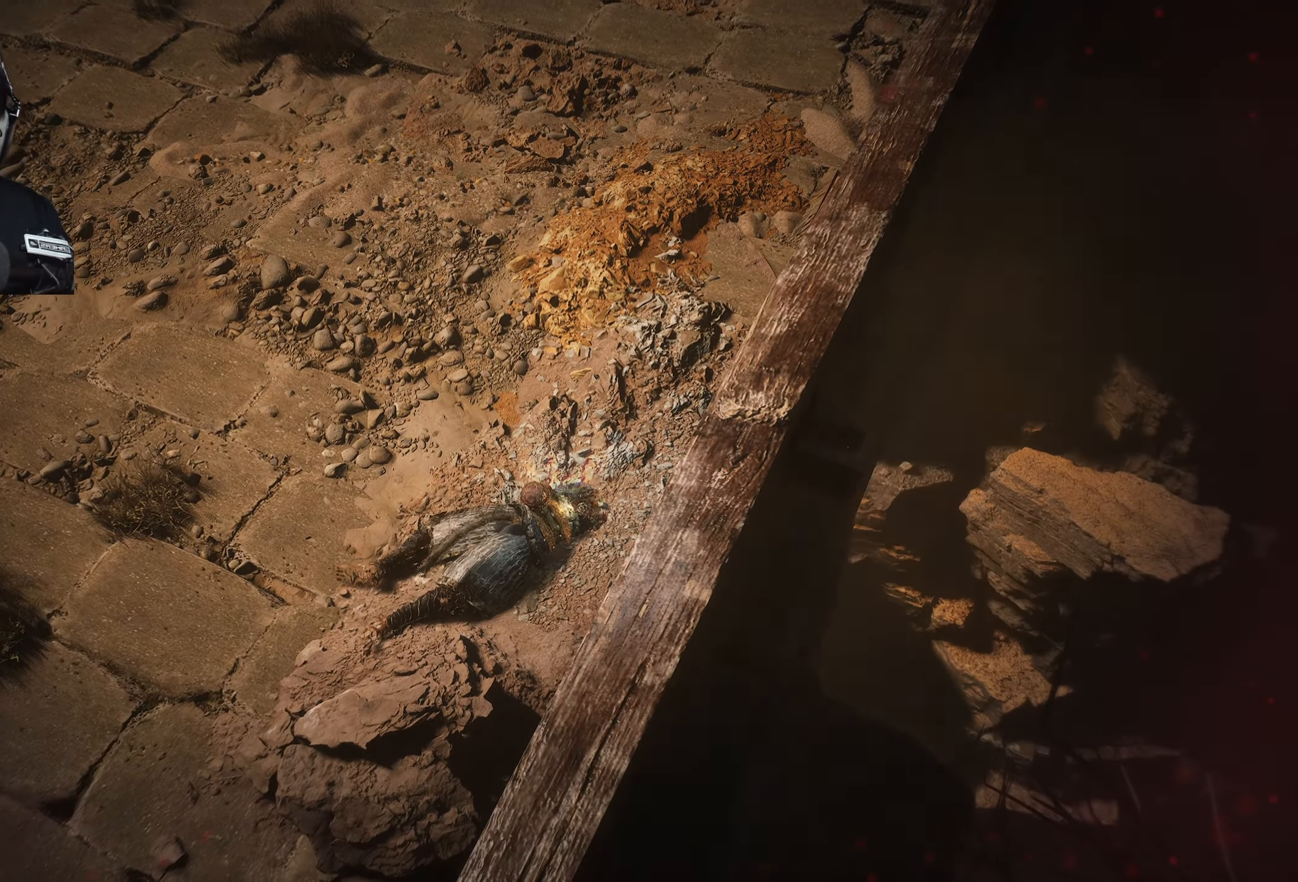
{"buttons": [], "left_stick": "center", "right_stick": "center", "events": []}
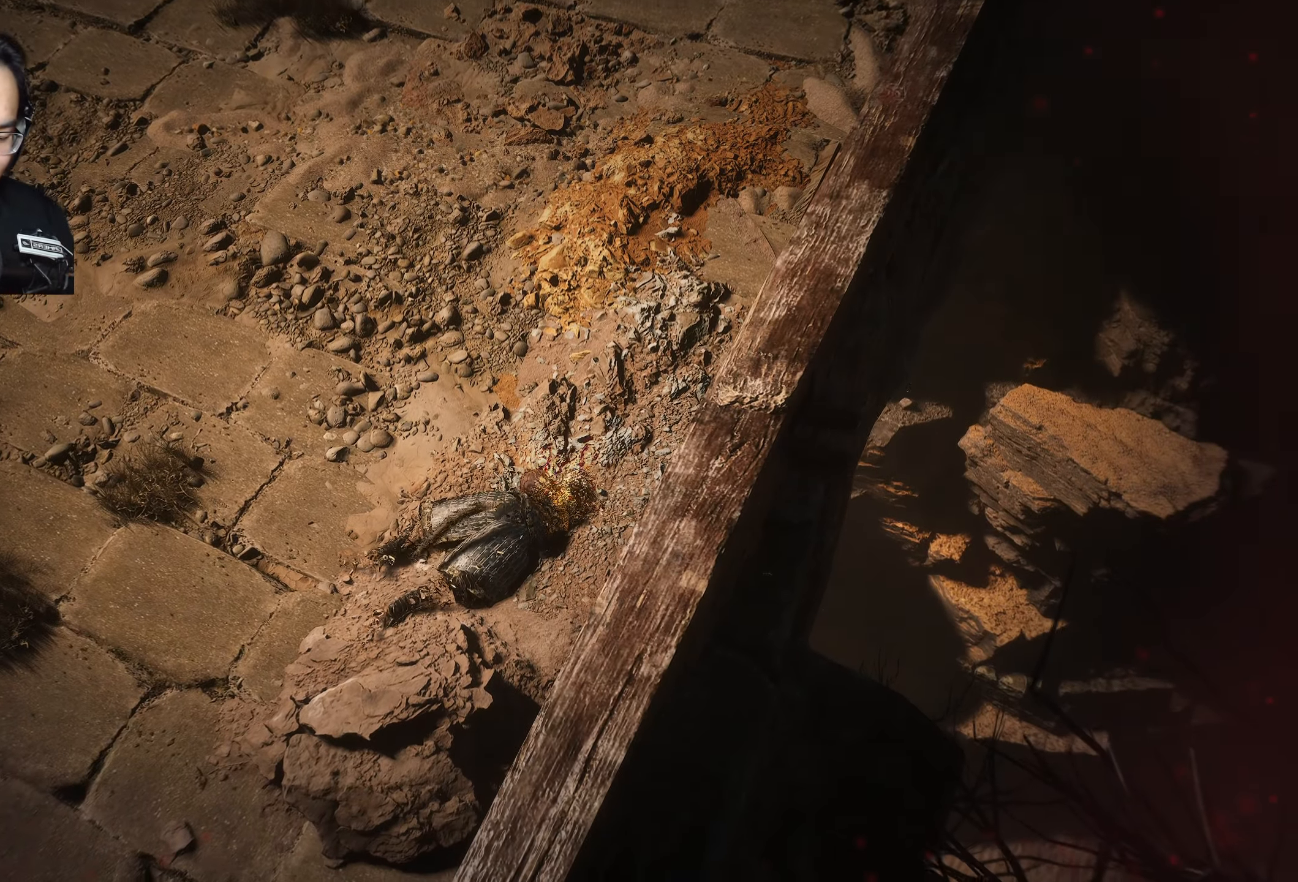
{"buttons": [], "left_stick": "center", "right_stick": "center", "events": []}
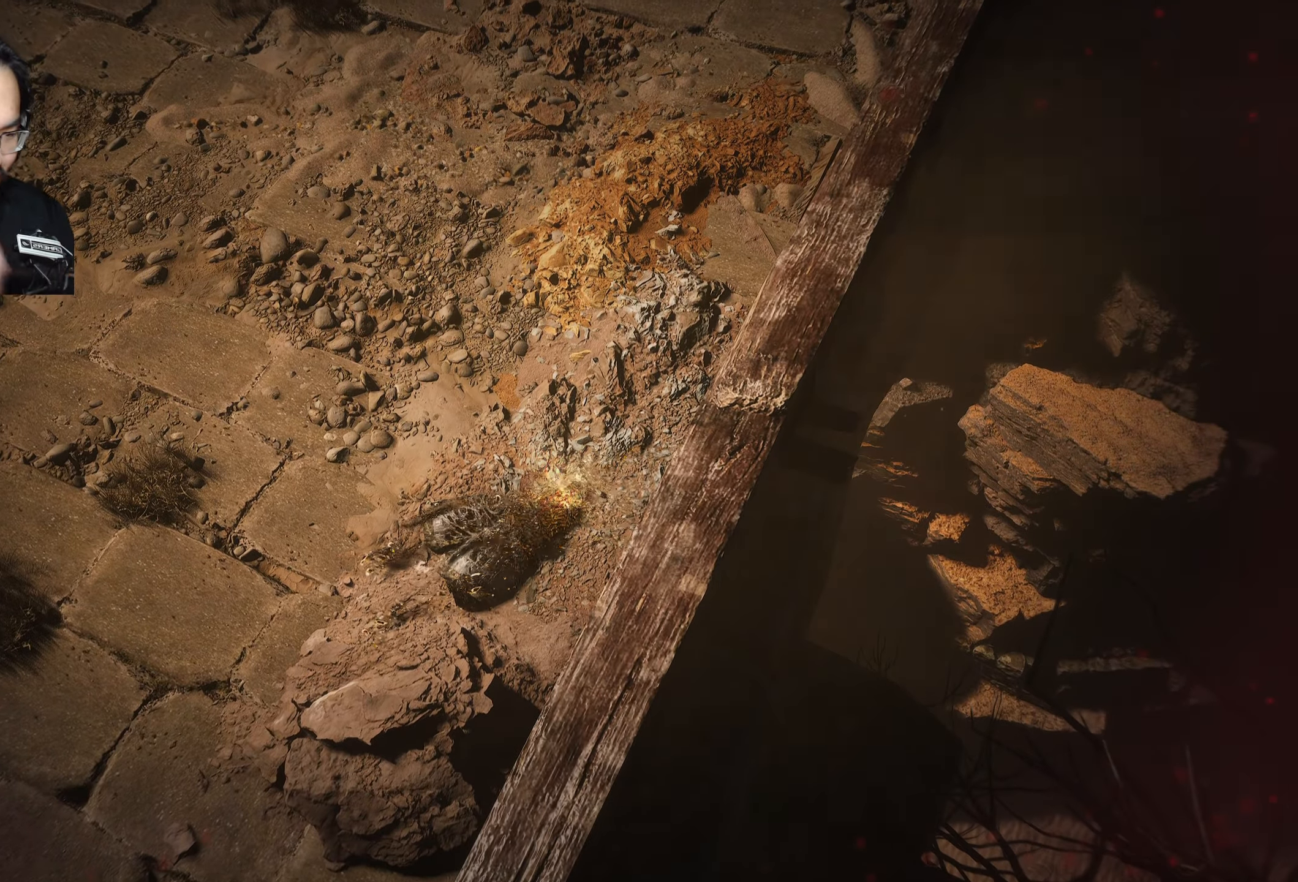
{"buttons": [], "left_stick": "center", "right_stick": "center", "events": [[17, "right_stick", "down"], [200, "right_stick", "center"], [283, "right_stick", "down"], [467, "right_stick", "center"]]}
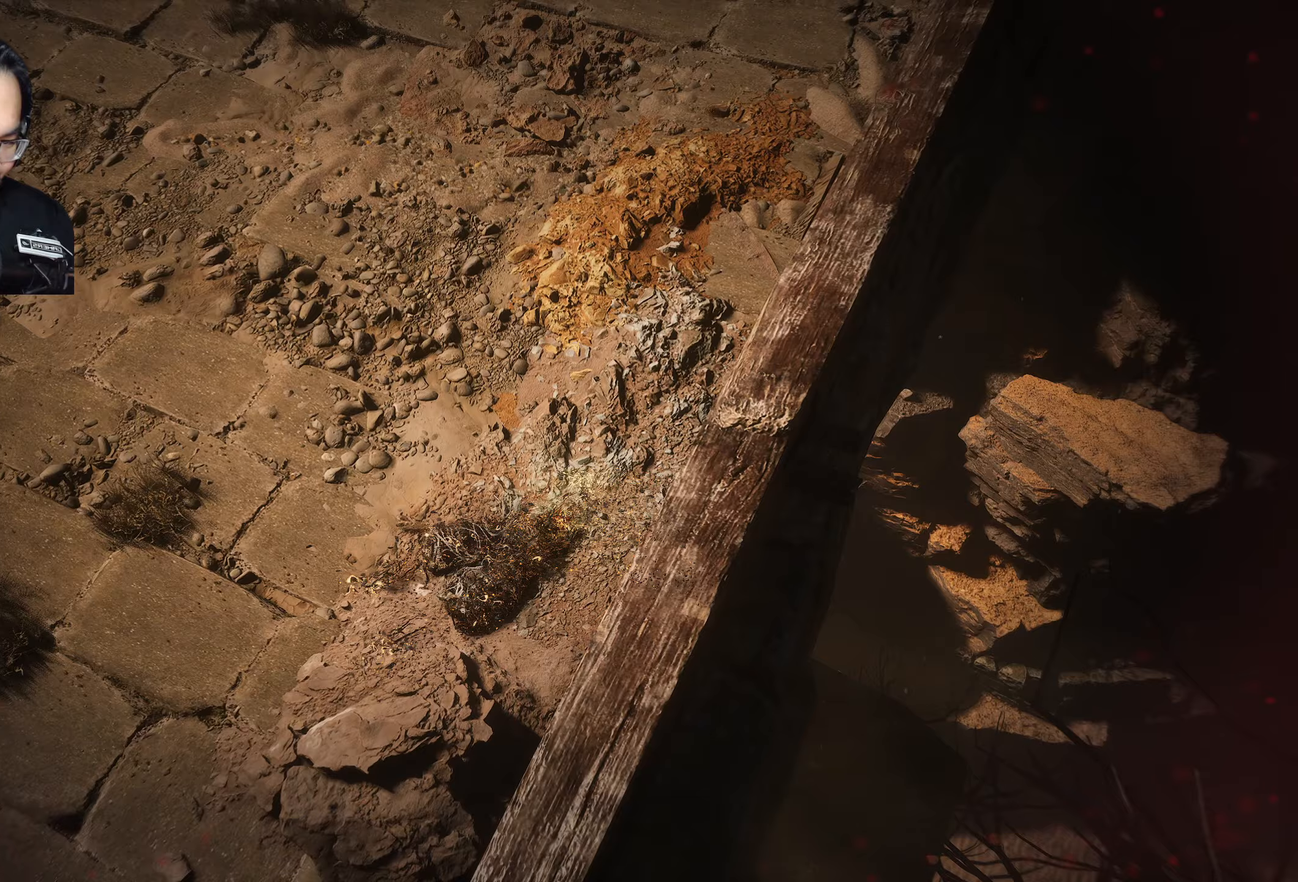
{"buttons": [], "left_stick": "center", "right_stick": "center", "events": []}
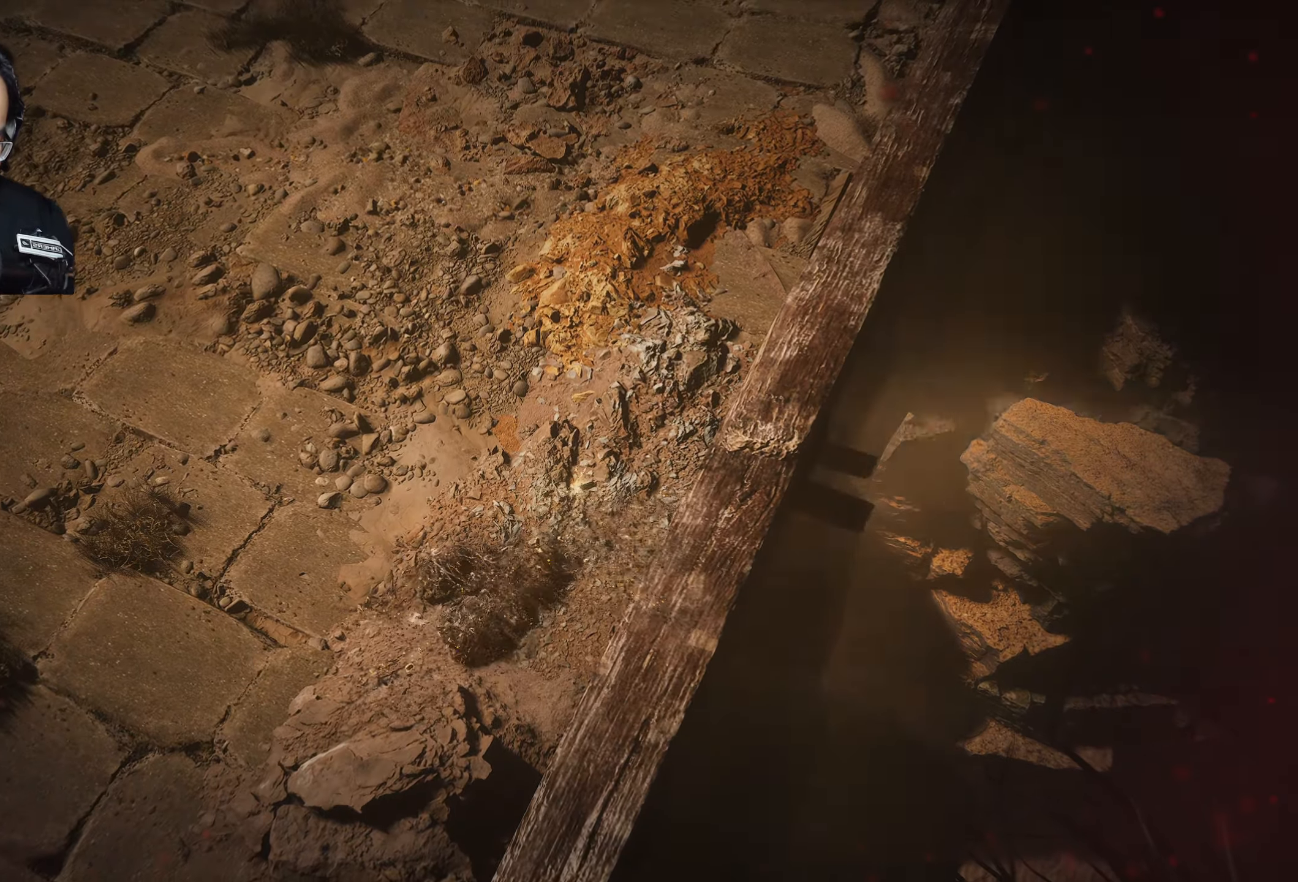
{"buttons": [], "left_stick": "center", "right_stick": "center", "events": []}
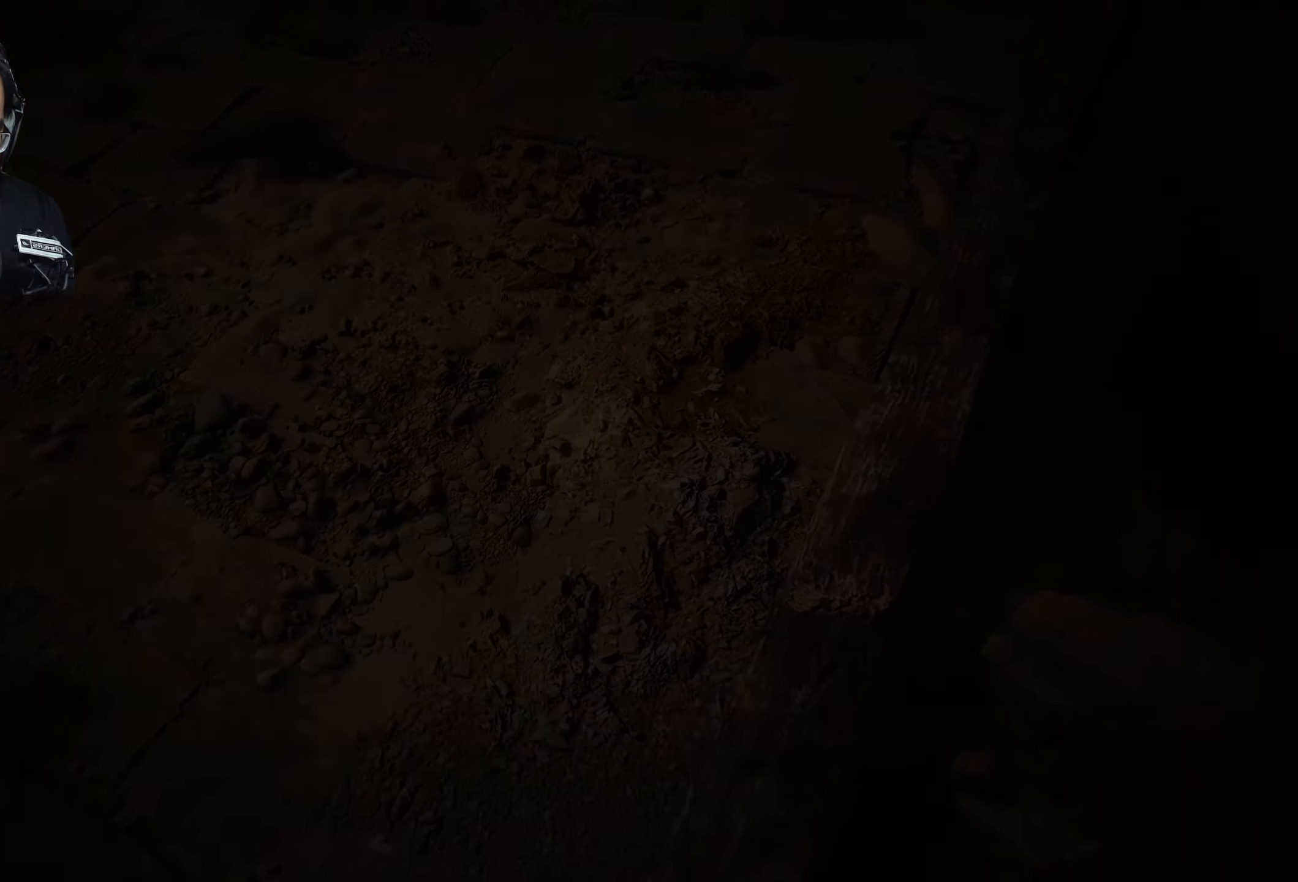
{"buttons": [], "left_stick": "center", "right_stick": "center", "events": []}
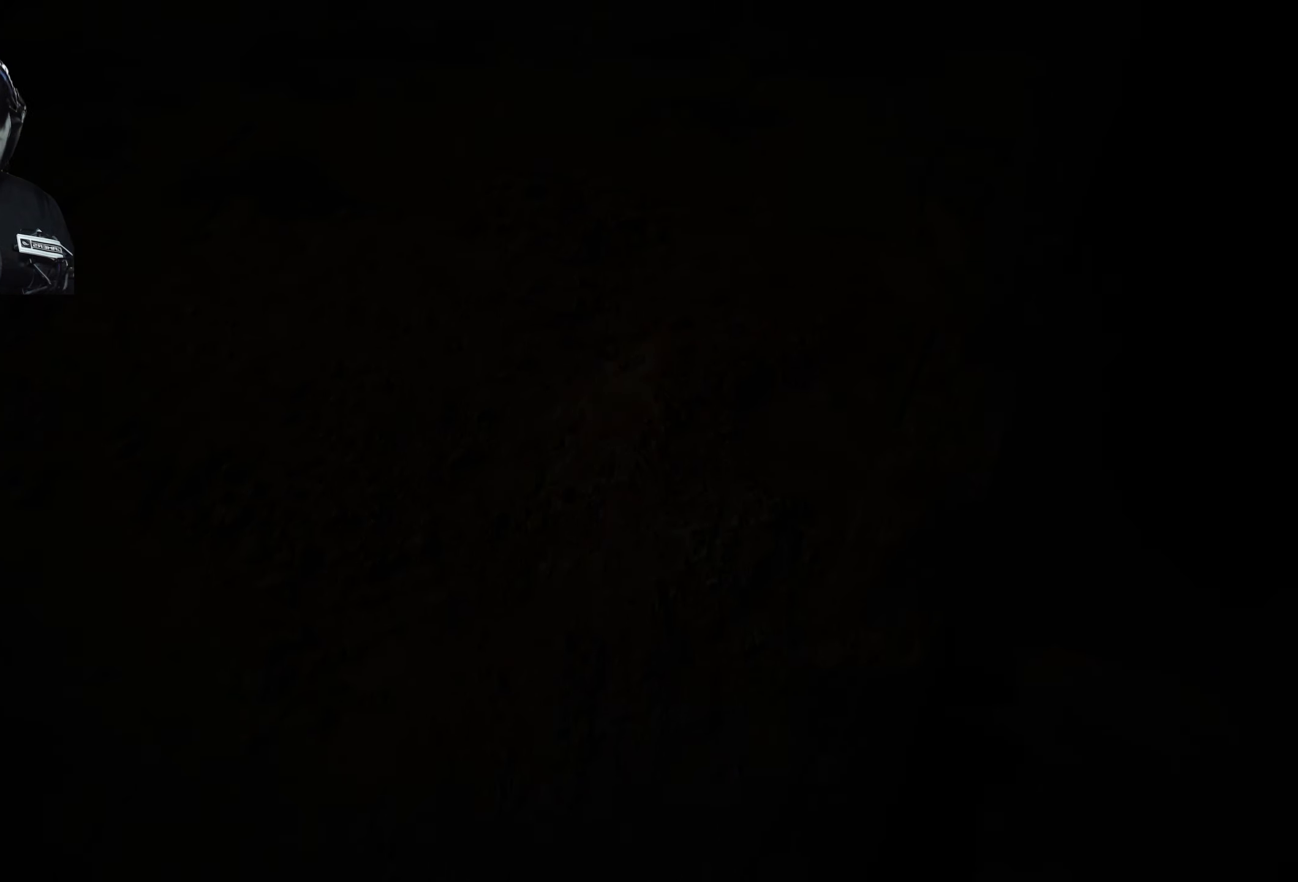
{"buttons": [], "left_stick": "center", "right_stick": "center", "events": []}
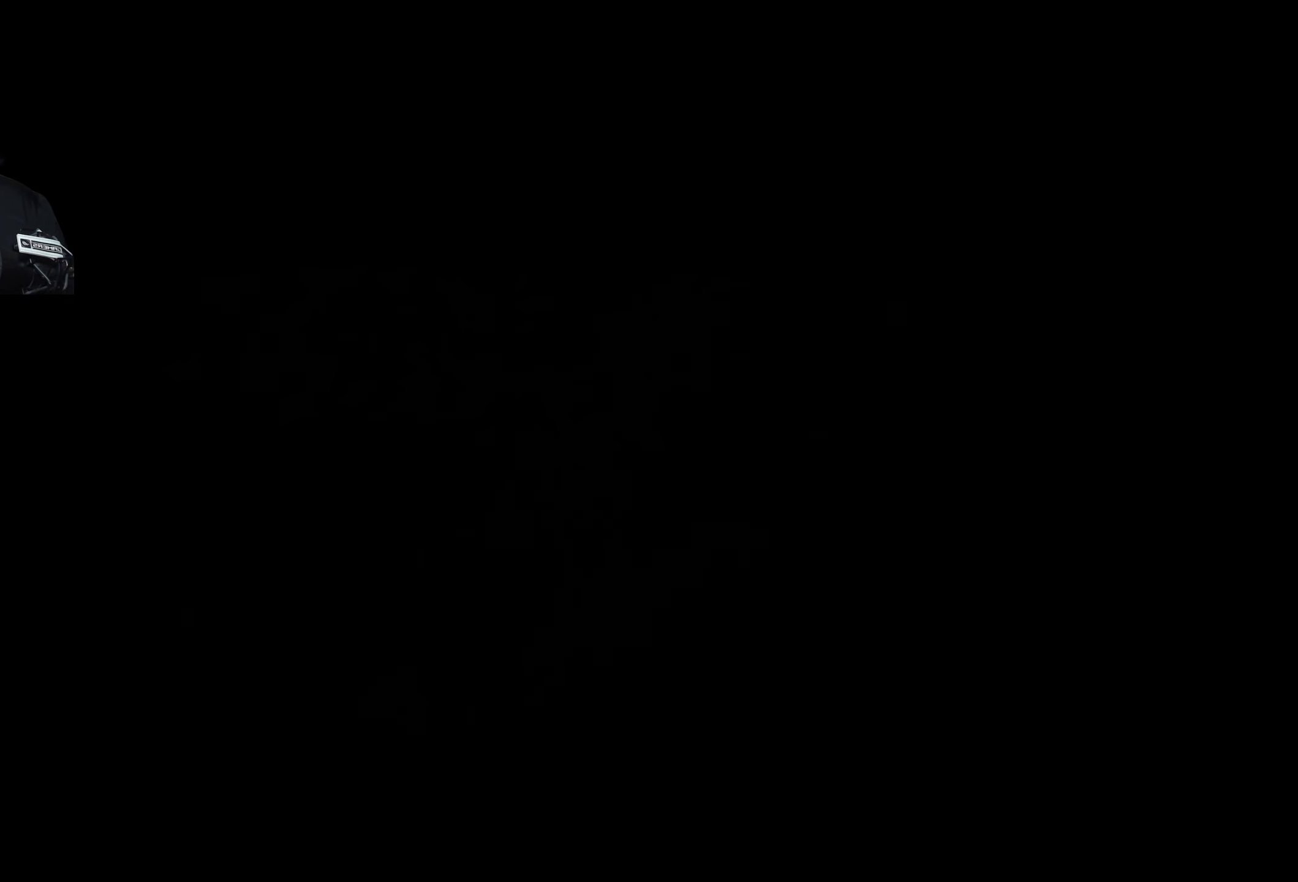
{"buttons": [], "left_stick": "up", "right_stick": "up-right", "events": [[450, "left_stick", "up"], [483, "right_stick", "up-right"]]}
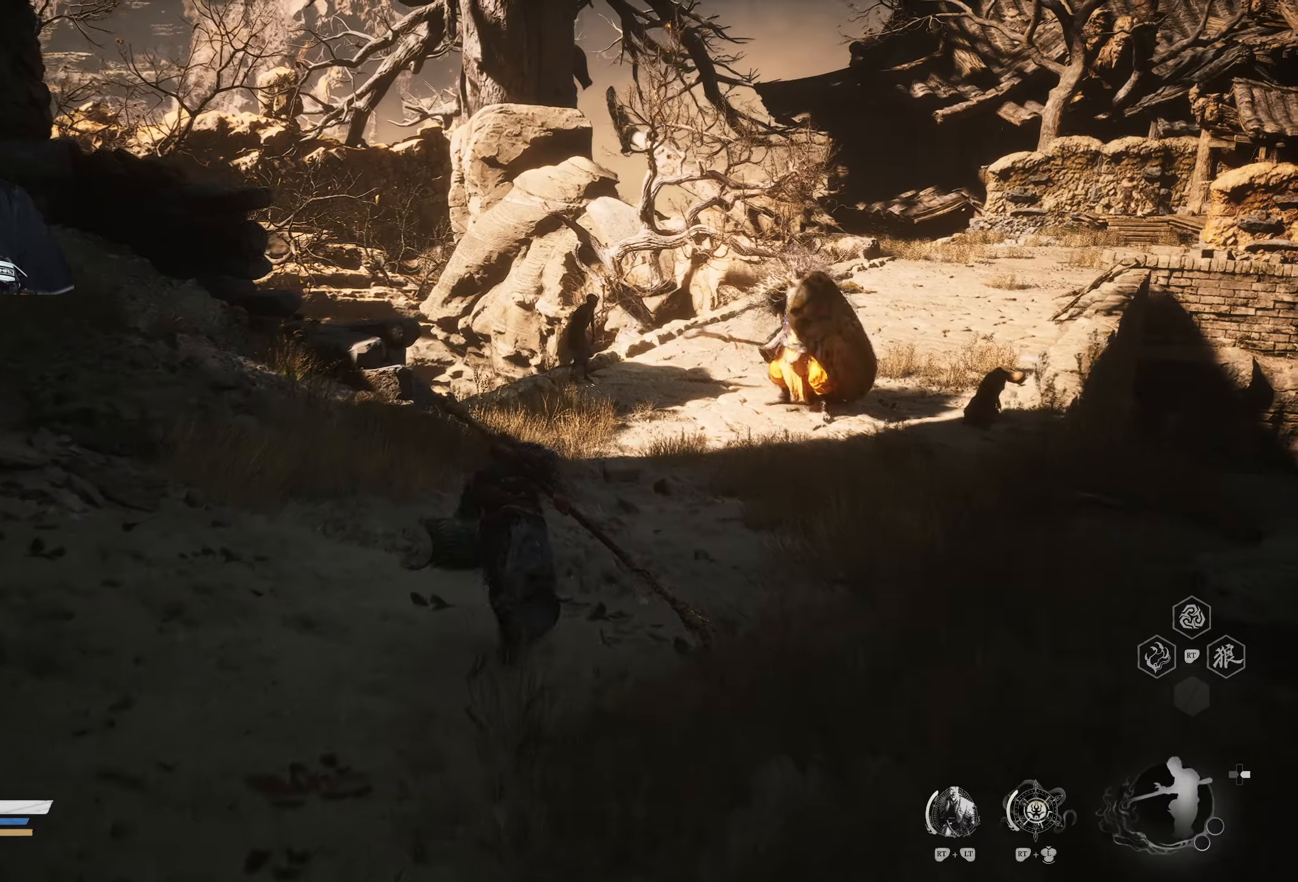
{"buttons": [], "left_stick": "up", "right_stick": "center", "events": [[83, "right_stick", "right"], [233, "right_stick", "center"], [383, "R3", "down"], [500, "R3", "up"]]}
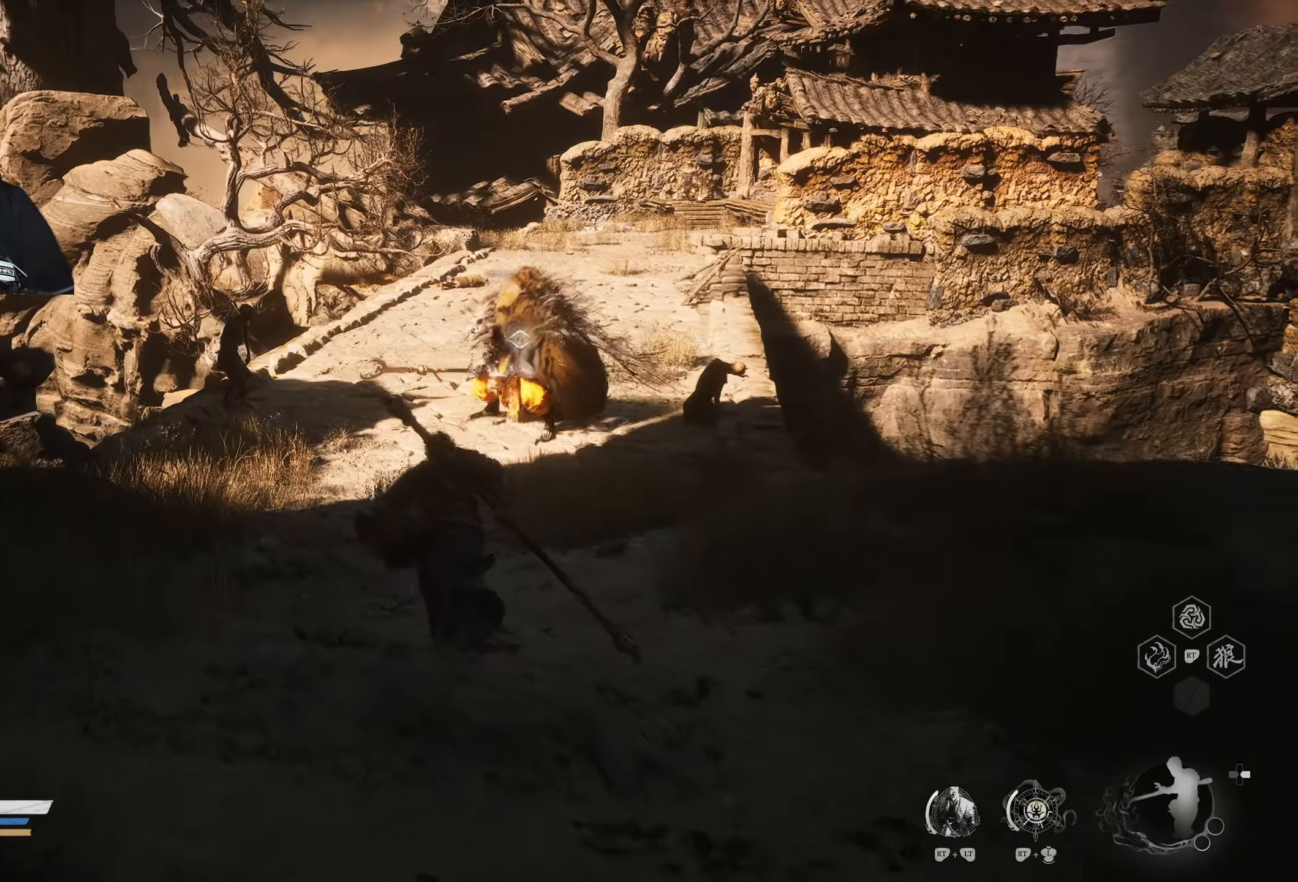
{"buttons": [], "left_stick": "up", "right_stick": "center", "events": []}
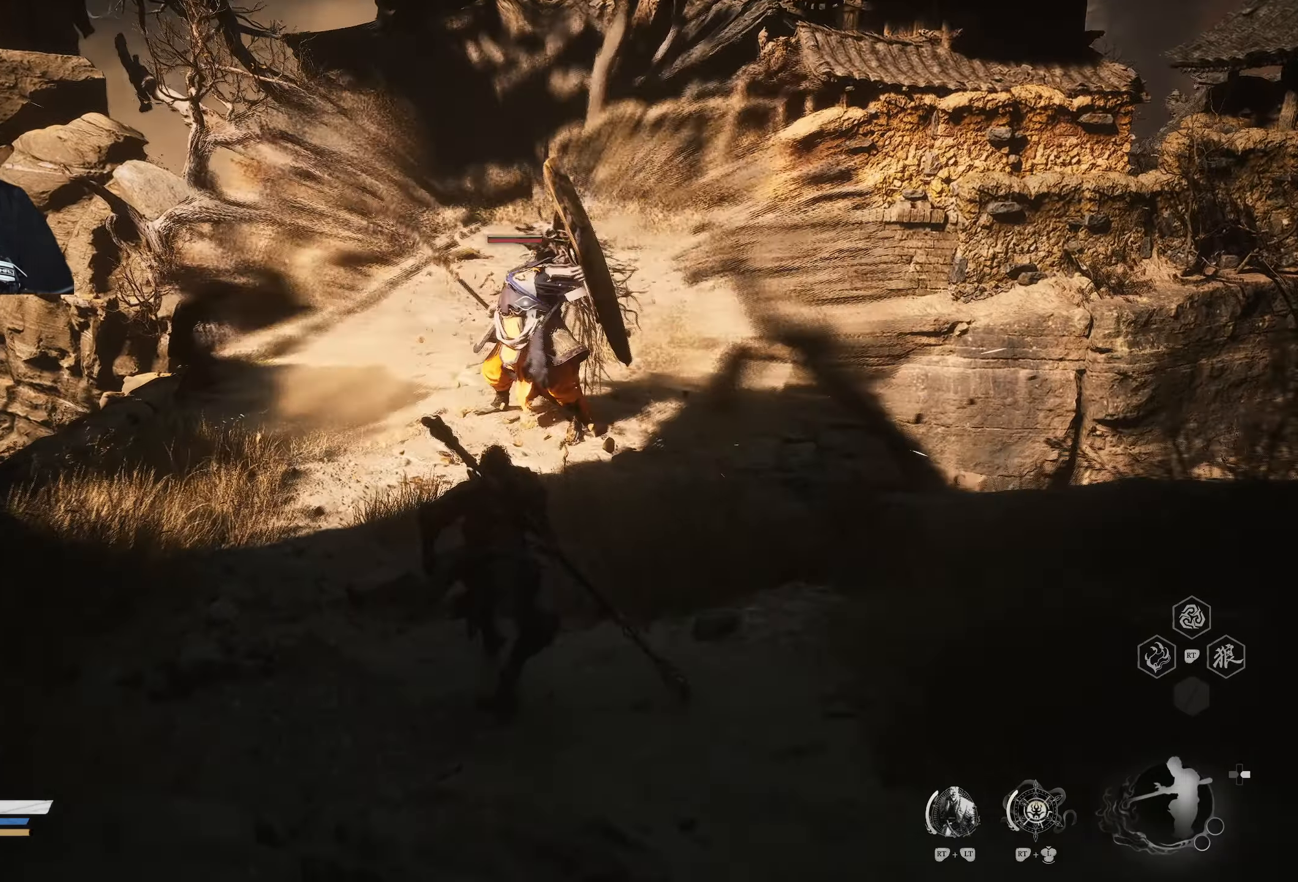
{"buttons": [], "left_stick": "down-left", "right_stick": "center", "events": [[283, "left_stick", "center"], [350, "left_stick", "down"], [400, "left_stick", "down-left"]]}
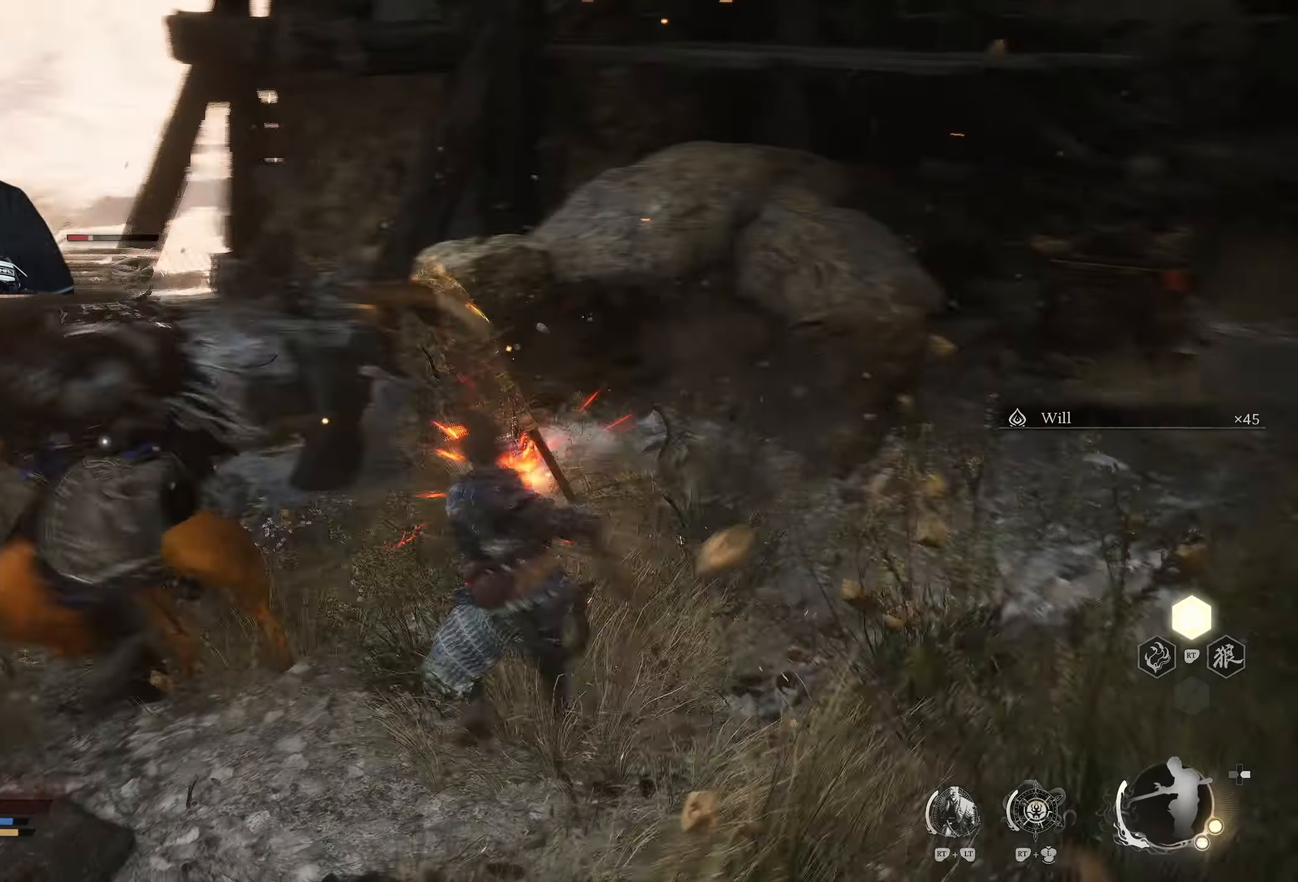
{"buttons": [], "left_stick": "left", "right_stick": "center", "events": [[483, "left_stick", "left"]]}
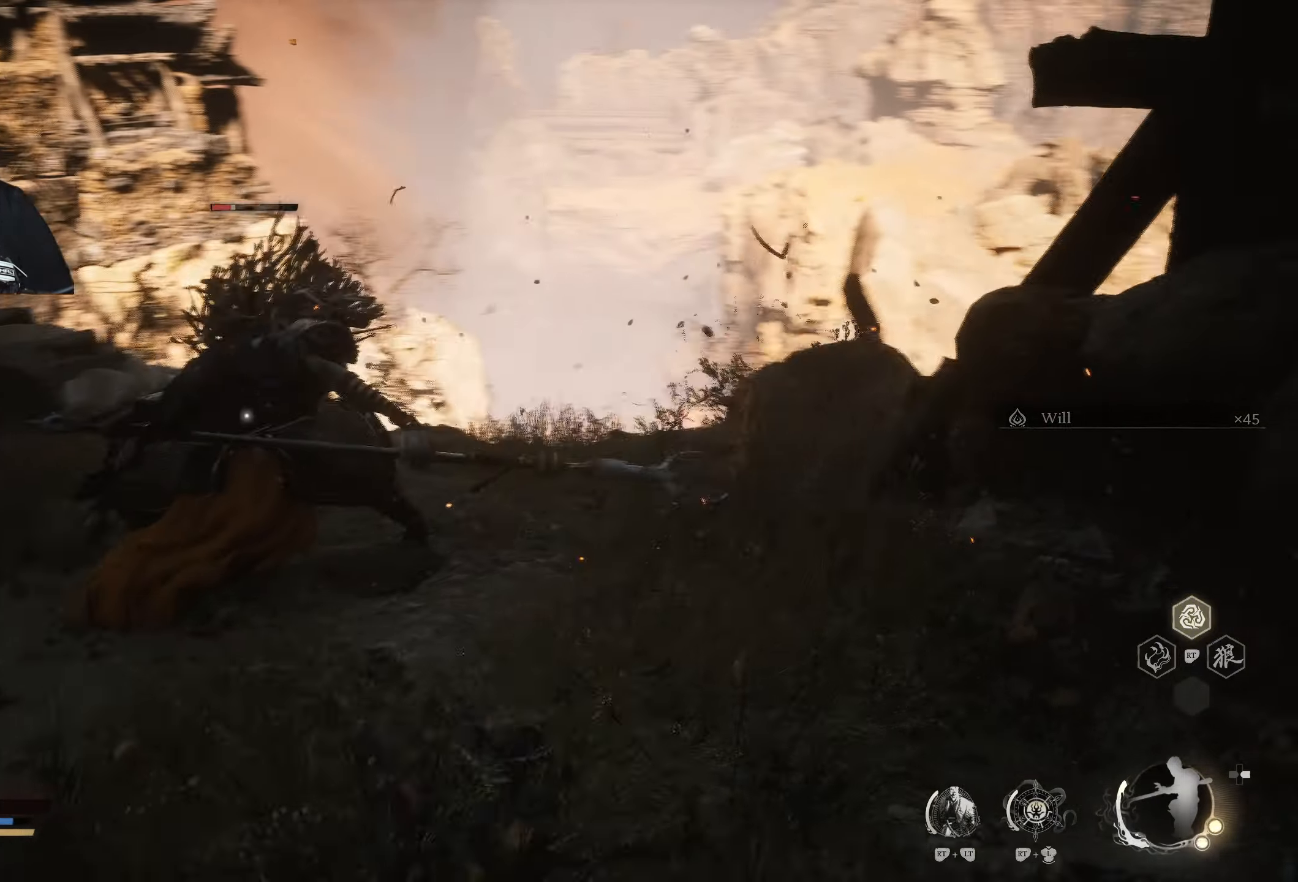
{"buttons": [], "left_stick": "up", "right_stick": "center", "events": [[17, "B", "down"], [100, "B", "up"], [117, "left_stick", "up-left"], [250, "left_stick", "up"]]}
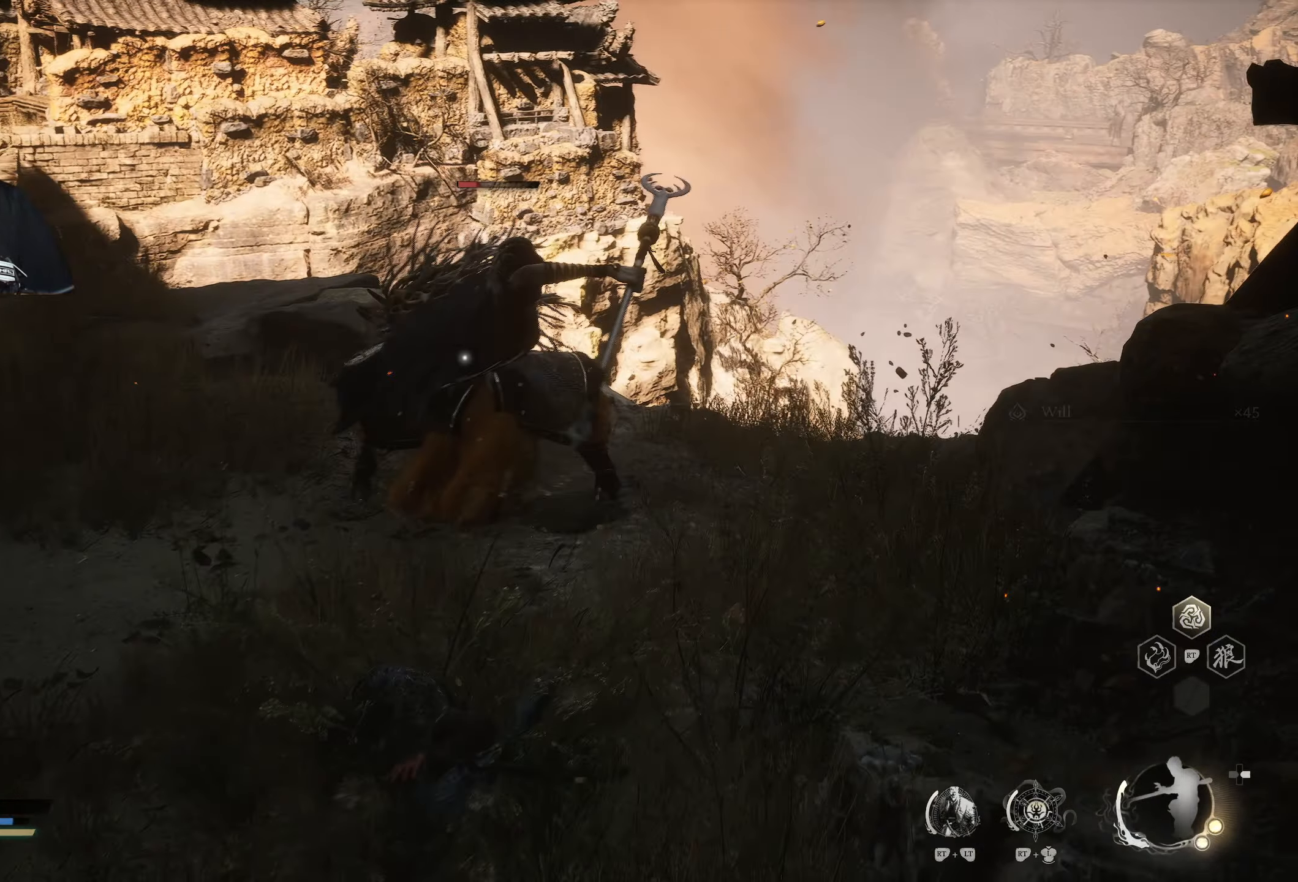
{"buttons": [], "left_stick": "up", "right_stick": "center", "events": [[250, "B", "down"], [350, "B", "up"]]}
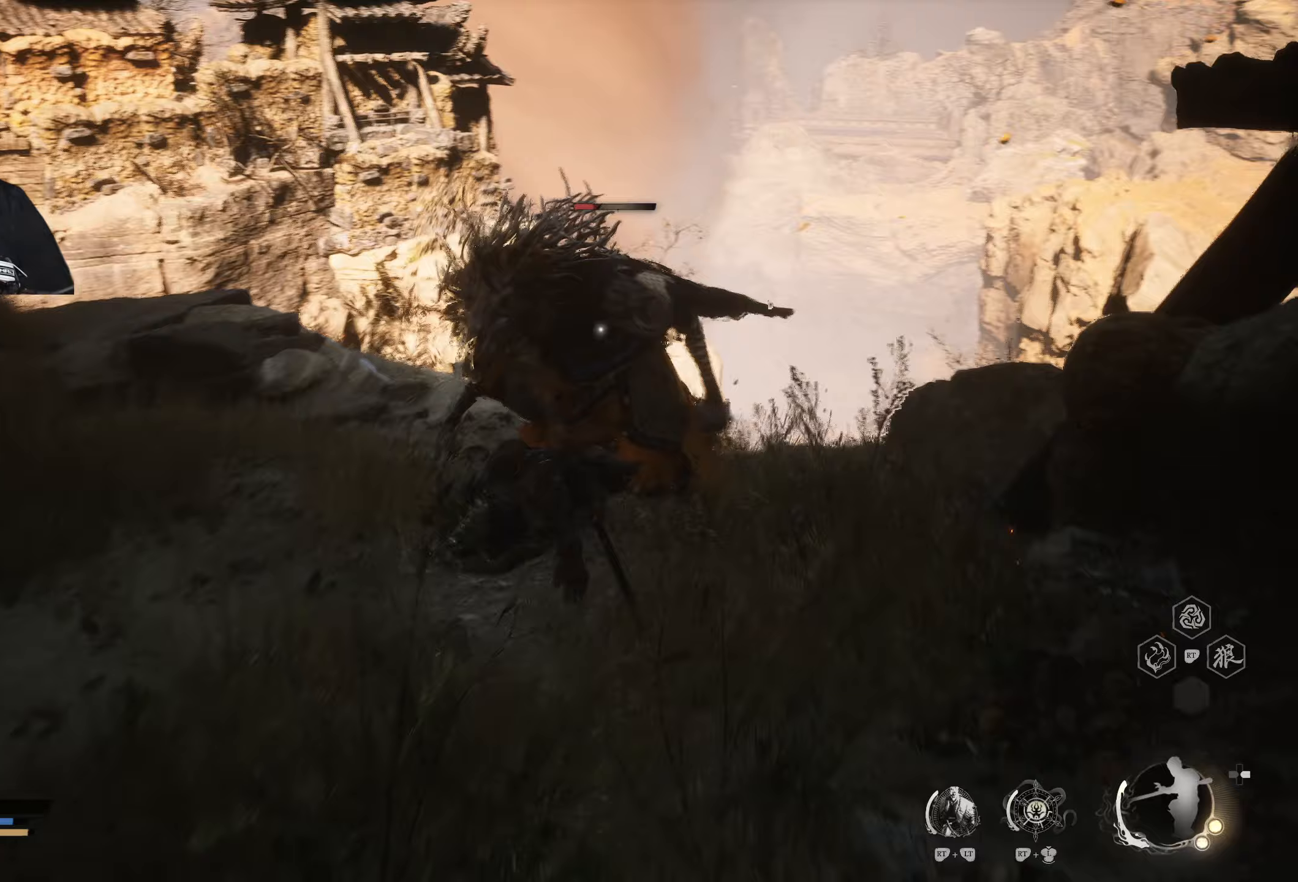
{"buttons": [], "left_stick": "up", "right_stick": "center", "events": [[100, "X", "down"], [167, "X", "up"], [250, "X", "down"], [333, "X", "up"], [400, "X", "down"], [467, "X", "up"]]}
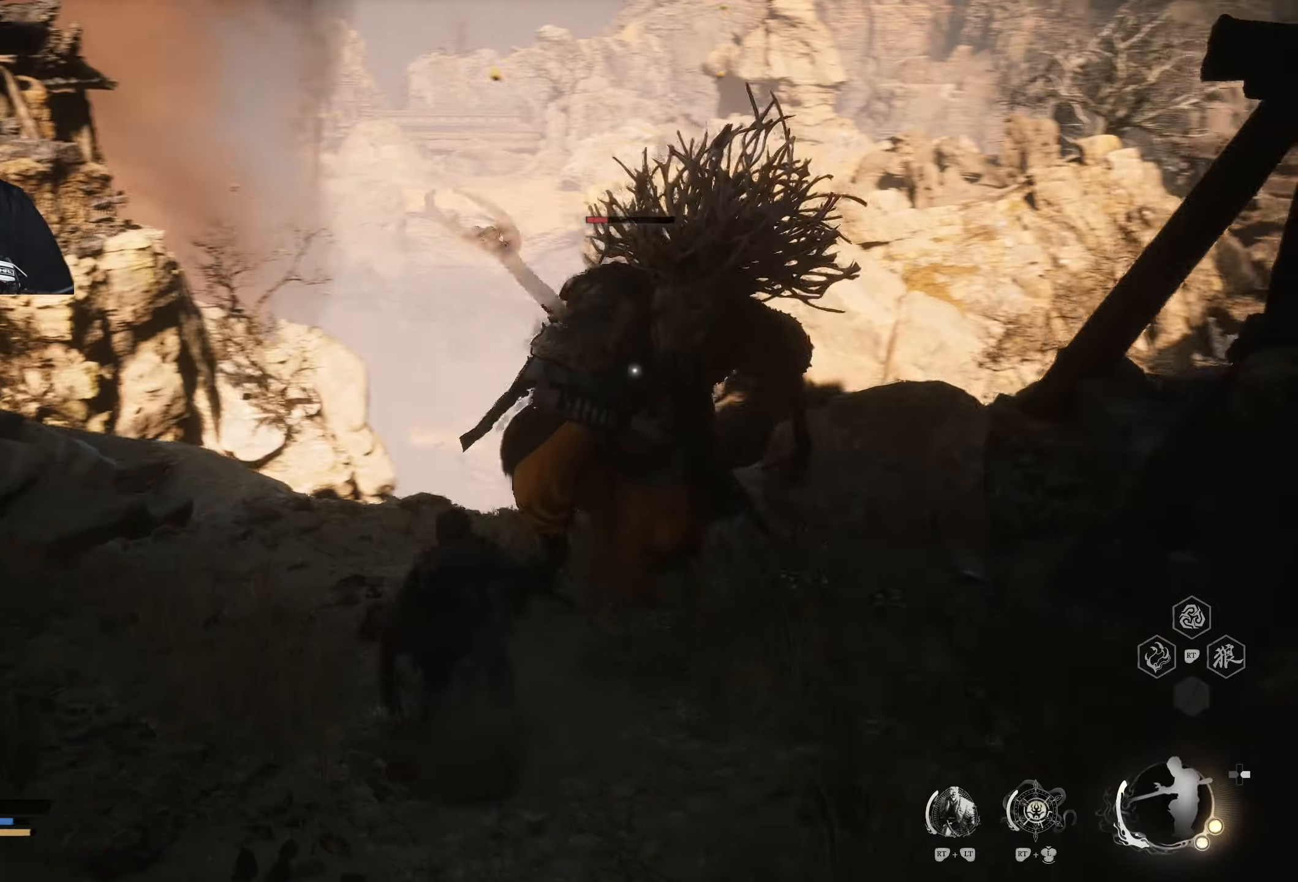
{"buttons": ["X"], "left_stick": "center", "right_stick": "center", "events": [[33, "X", "down"], [50, "X", "up"], [150, "X", "down"], [183, "left_stick", "center"], [250, "X", "up"], [333, "X", "down"], [400, "X", "up"], [483, "X", "down"]]}
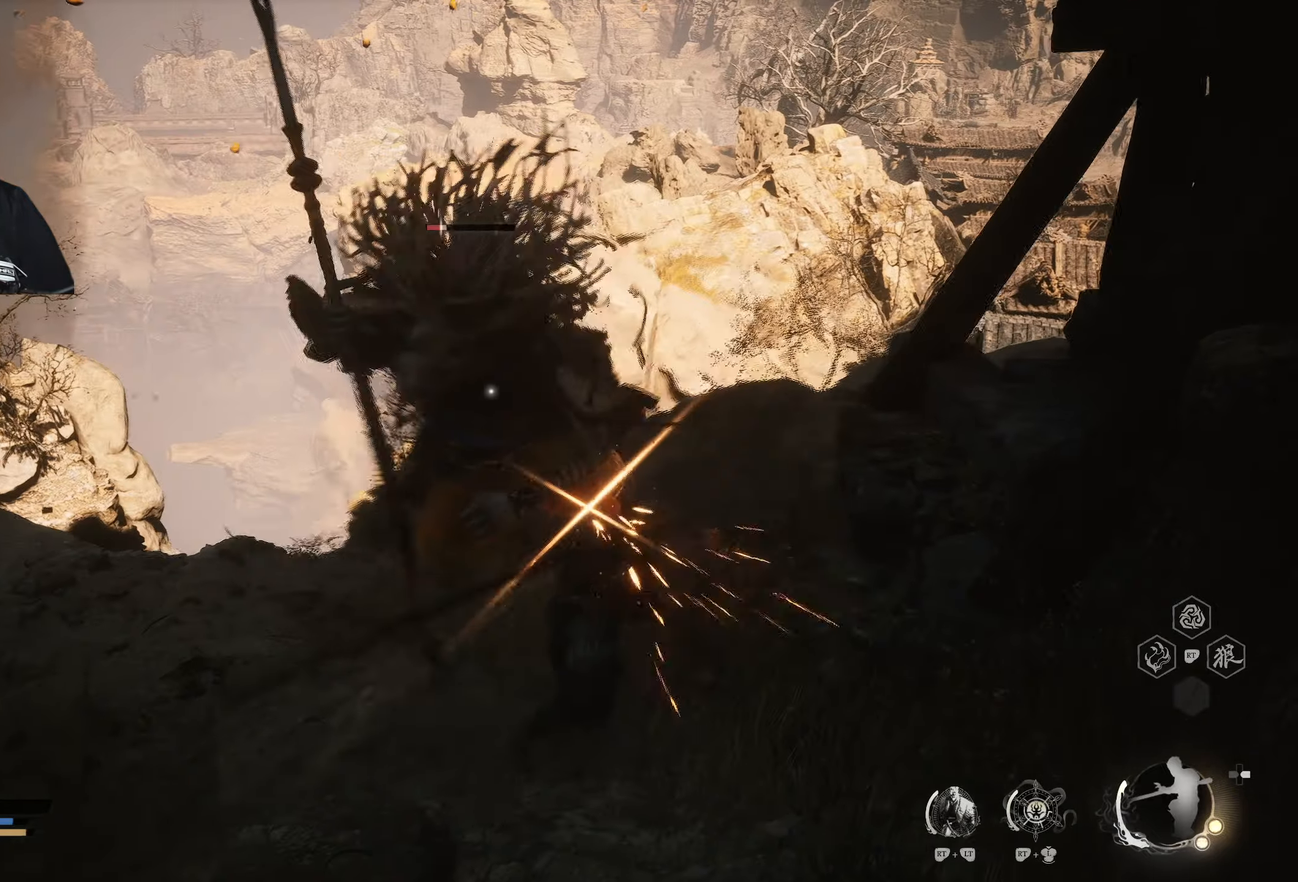
{"buttons": [], "left_stick": "center", "right_stick": "center", "events": [[33, "X", "up"], [117, "X", "down"], [183, "X", "up"], [267, "X", "down"], [333, "X", "up"]]}
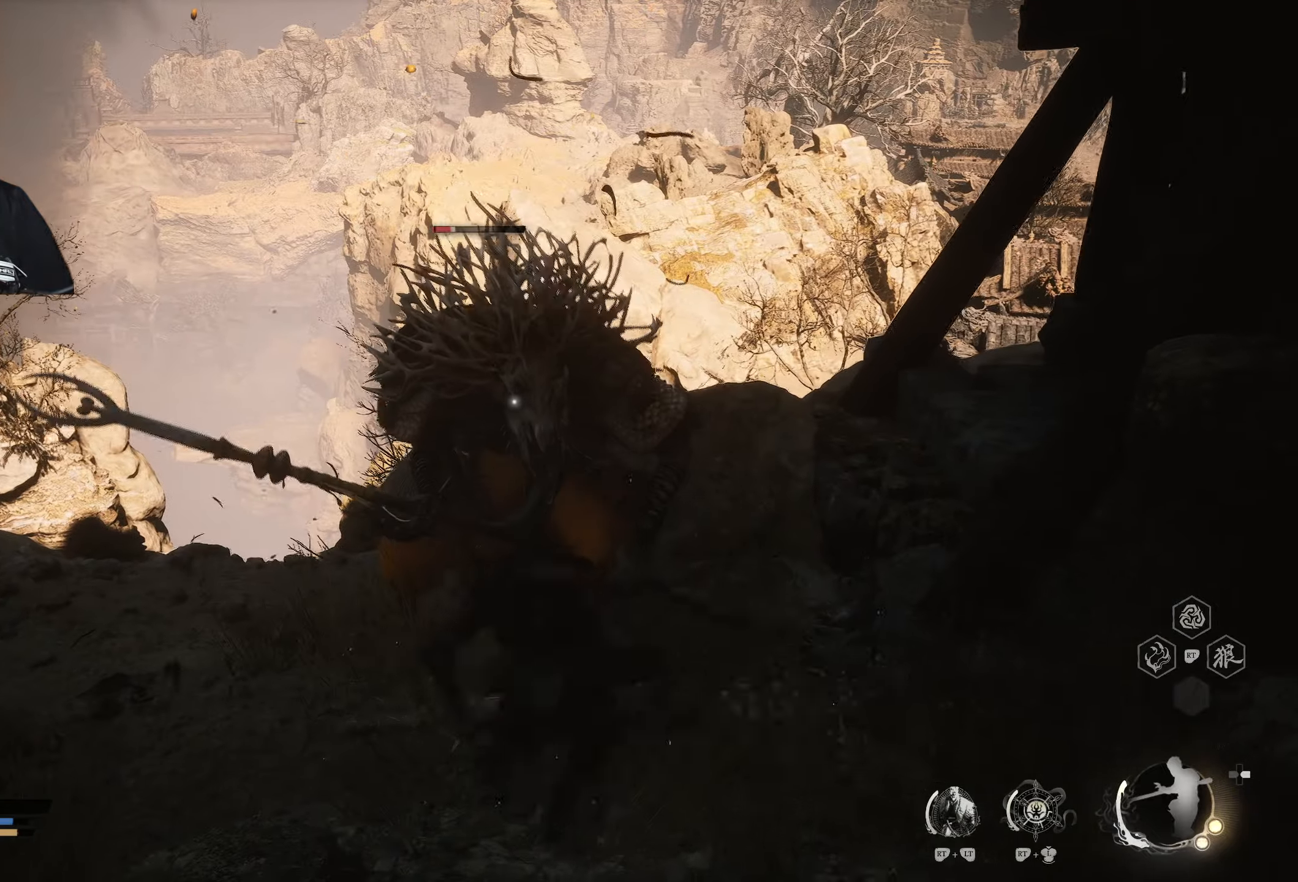
{"buttons": [], "left_stick": "center", "right_stick": "center", "events": [[83, "X", "down"], [183, "X", "up"], [233, "X", "down"], [317, "X", "up"]]}
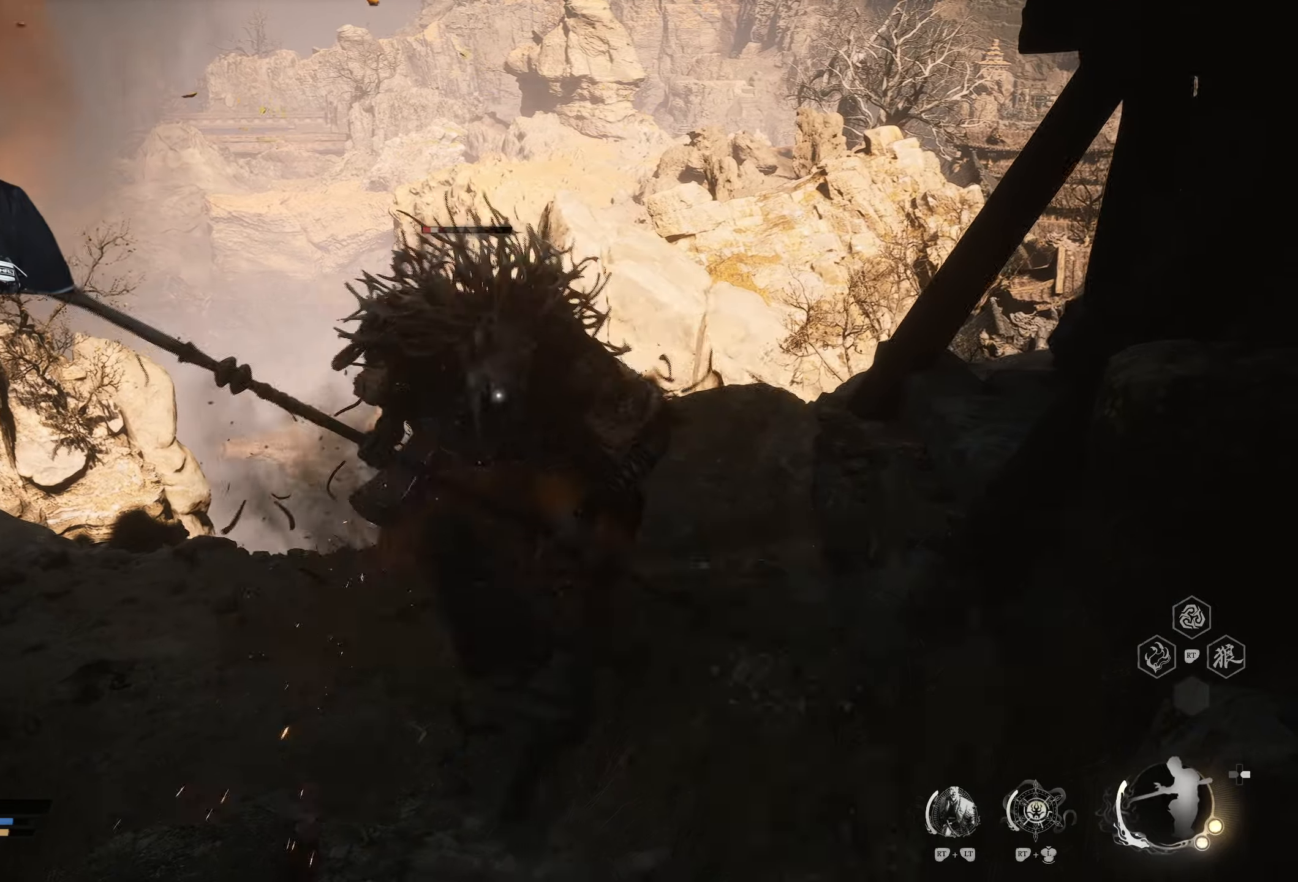
{"buttons": [], "left_stick": "down-left", "right_stick": "center", "events": [[133, "left_stick", "down-left"]]}
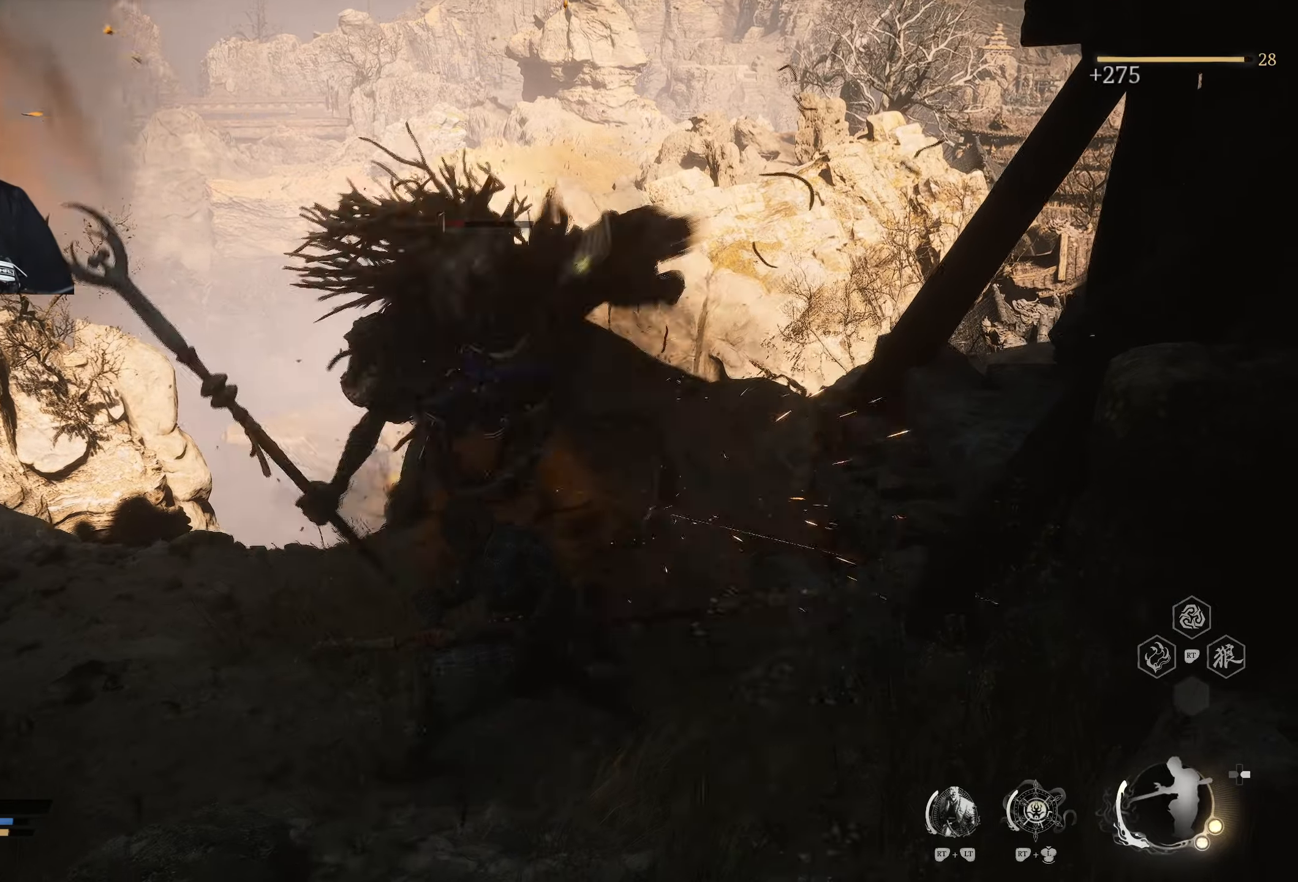
{"buttons": [], "left_stick": "down-right", "right_stick": "center", "events": [[133, "B", "down"], [217, "B", "up"], [467, "left_stick", "down-right"]]}
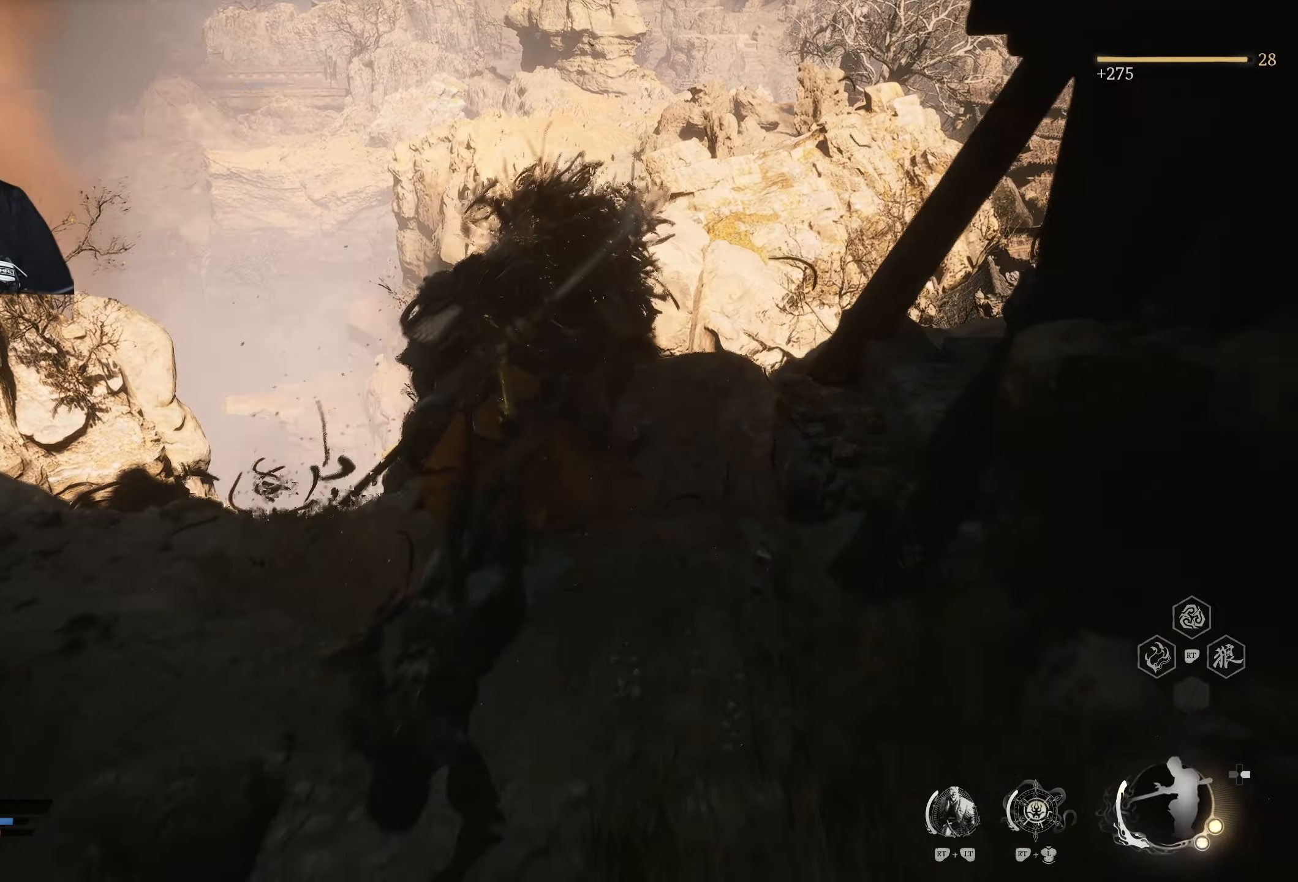
{"buttons": [], "left_stick": "up", "right_stick": "center", "events": [[50, "left_stick", "up"]]}
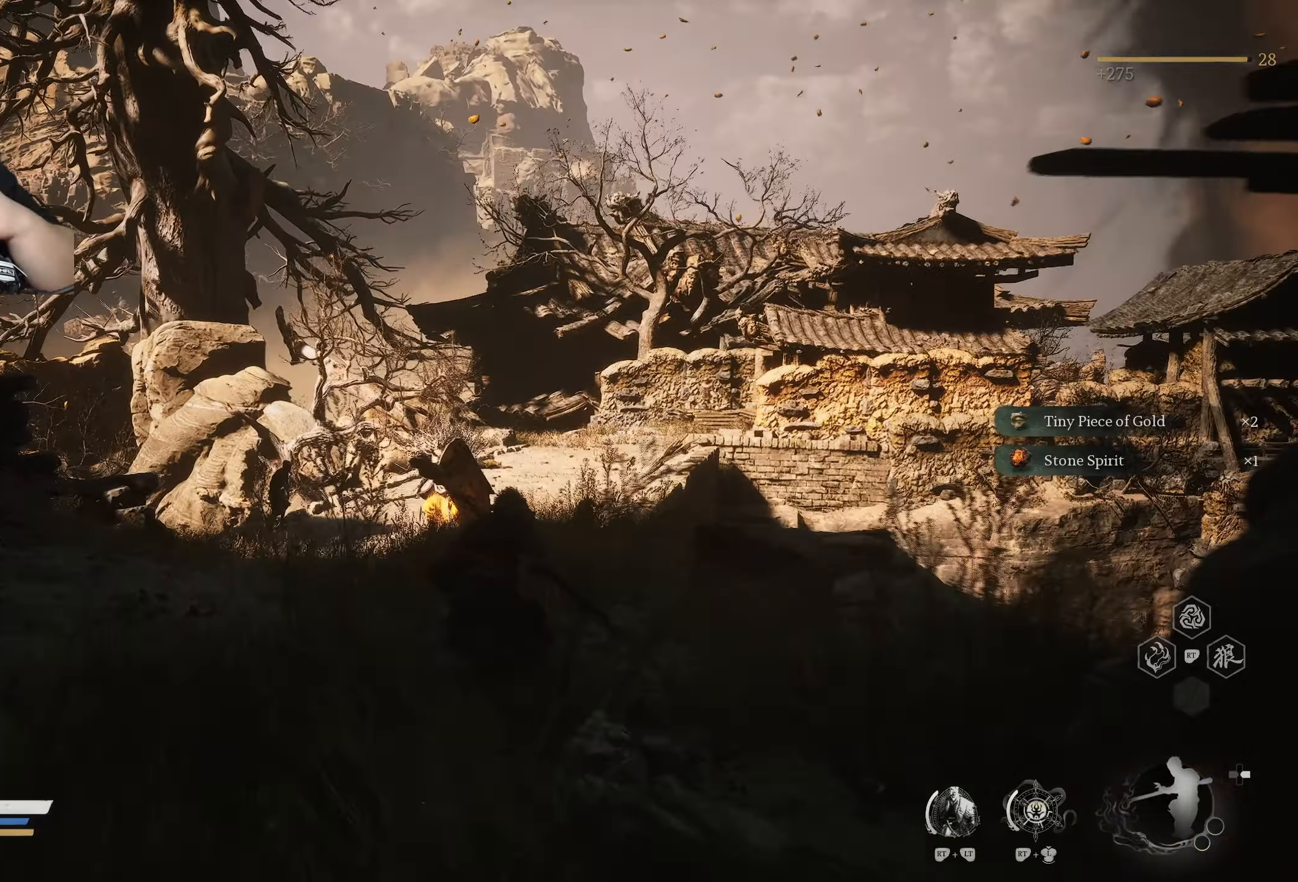
{"buttons": [], "left_stick": "up", "right_stick": "center", "events": []}